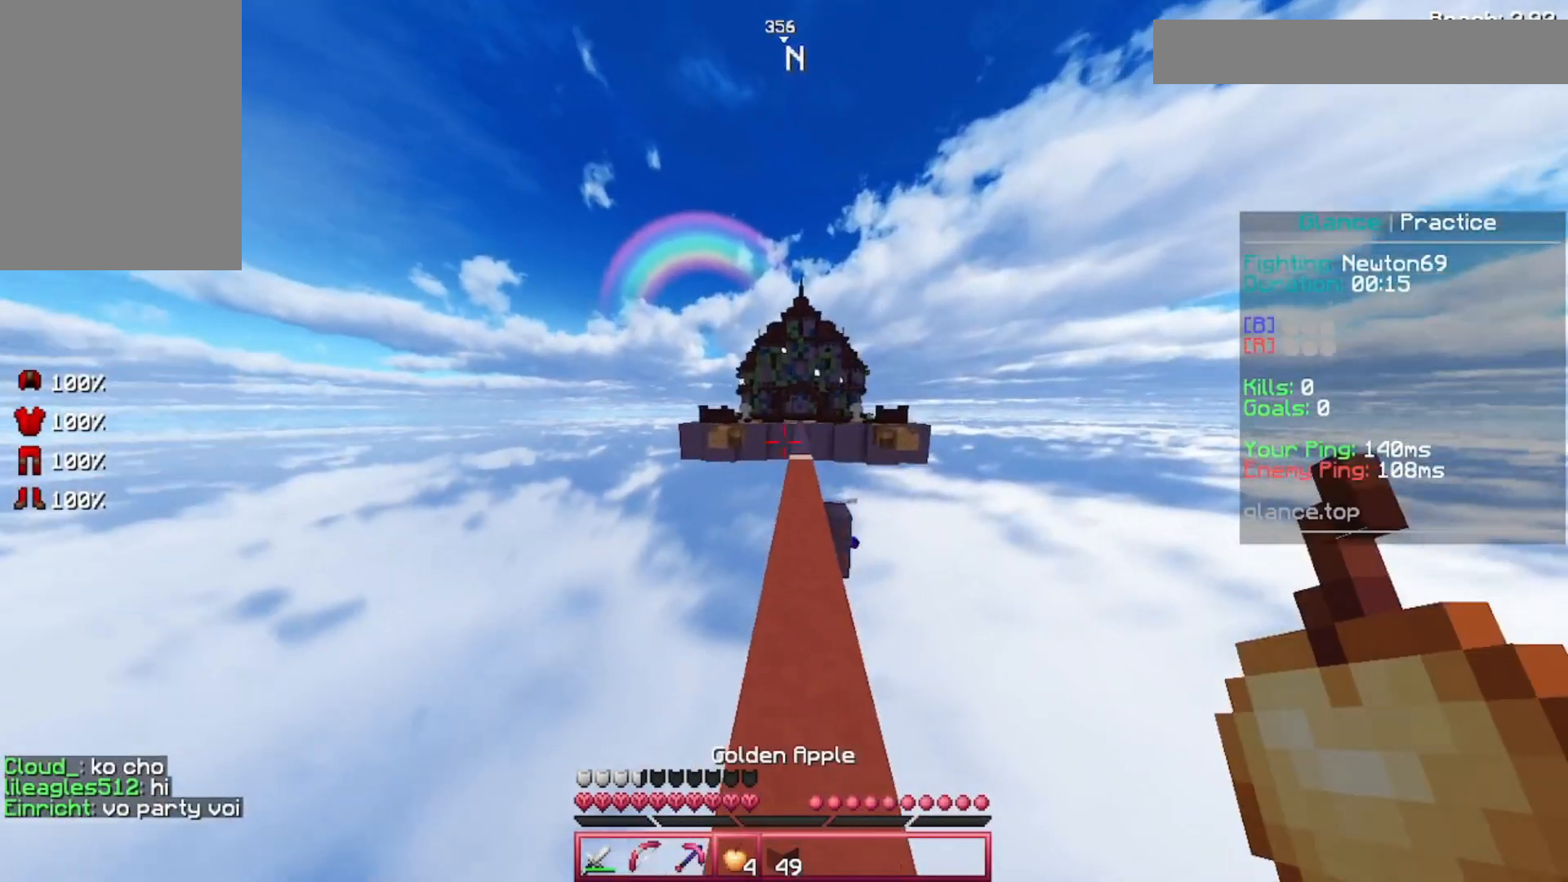
Gameplay with keyboard and mouse; each line is a JSON object with the keys and mouse buttons held at the frame after it. "events" lists presses ("down") and releases ("up") of "a", "d", "s", "space", "w", "mouse_left" and "mouse_right" between this image and that frame as [ms after this image, input, new state], when the widget could be followed in between. "mouse_left", "mouse_right" = the "left", "right" buttons of the "mouse" list. No other keys are recorded. Fast repeated clicks can show as one long hold. Not read: mouse_move.
{"keys": ["w"], "mouse": ["right"], "events": [[160, "mouse_right", "down"], [160, "space", "up"]]}
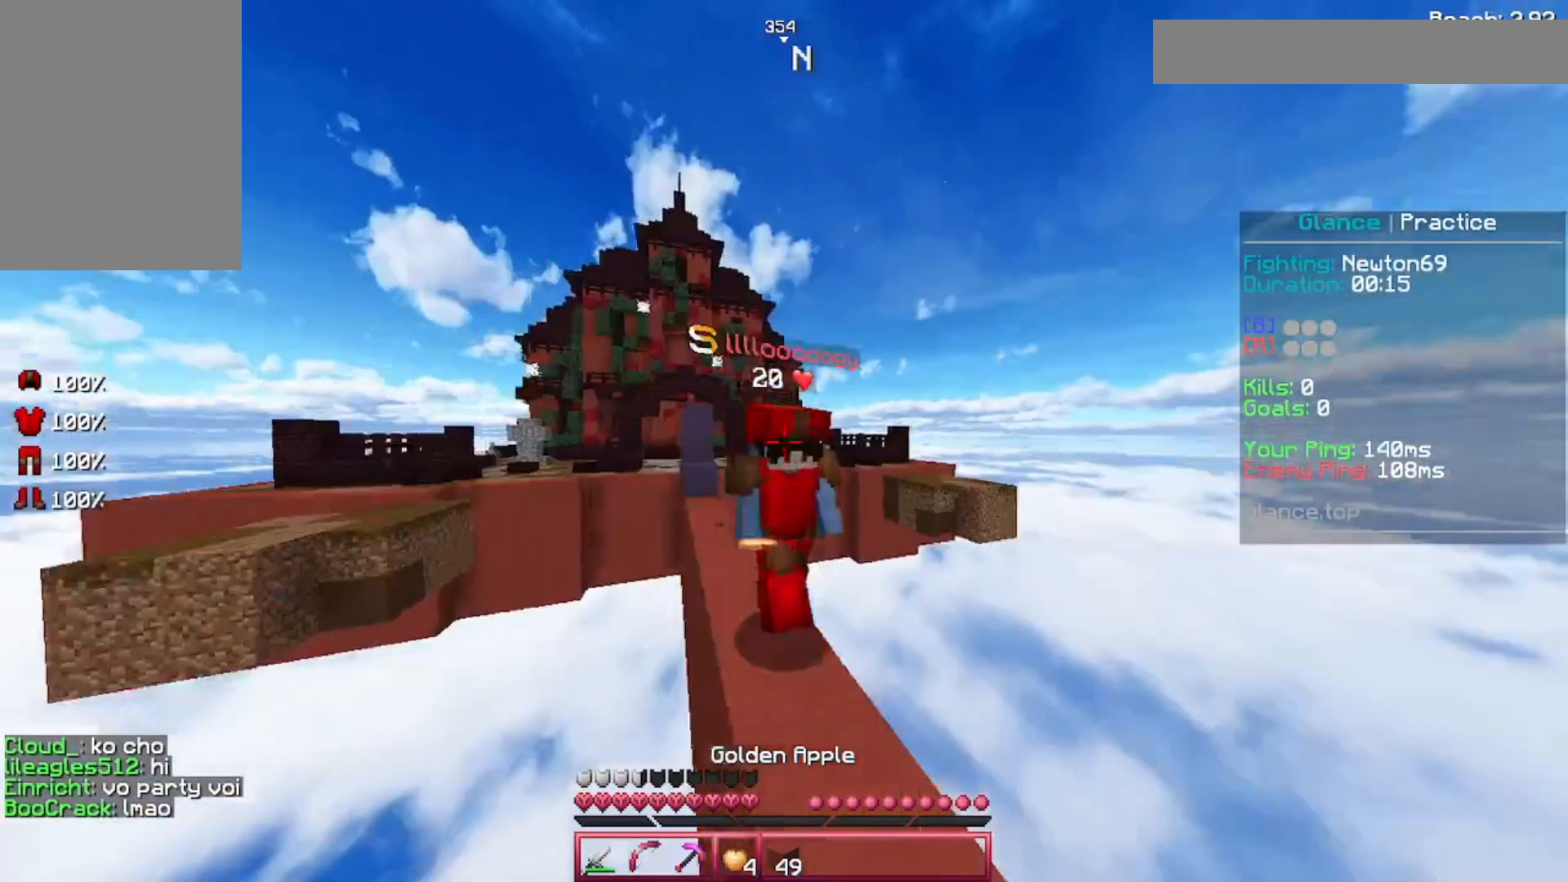
{"keys": ["w"], "mouse": ["right"], "events": [[120, "mouse_left", "down"], [240, "mouse_left", "up"], [320, "mouse_left", "down"], [520, "mouse_left", "up"]]}
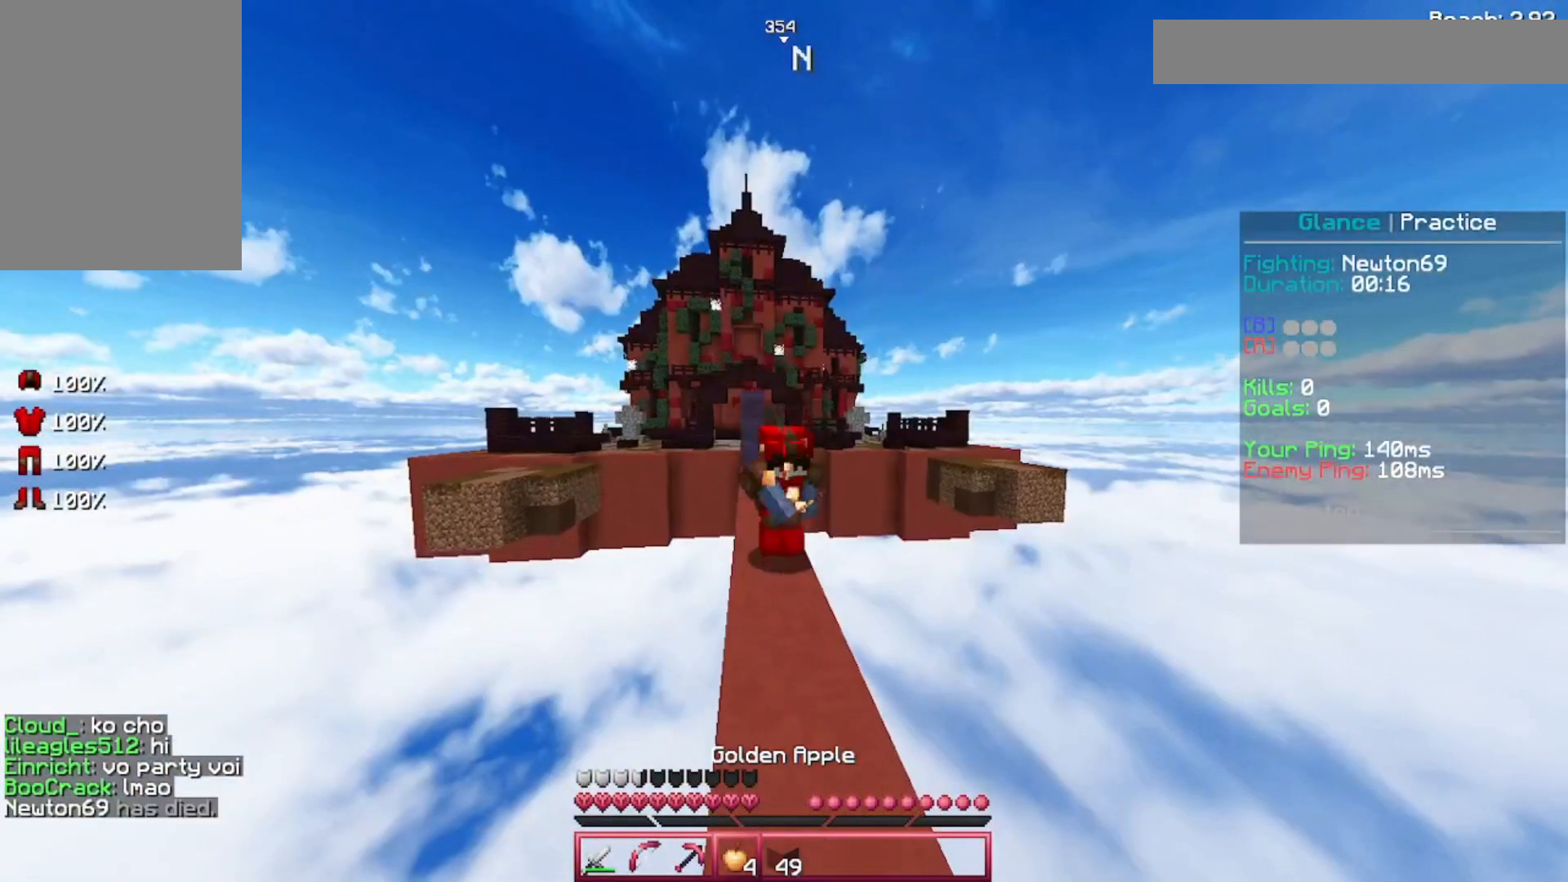
{"keys": ["w"], "mouse": ["left", "right"], "events": [[40, "mouse_left", "down"], [120, "mouse_left", "up"], [320, "mouse_left", "down"], [360, "mouse_left", "up"], [440, "mouse_left", "down"]]}
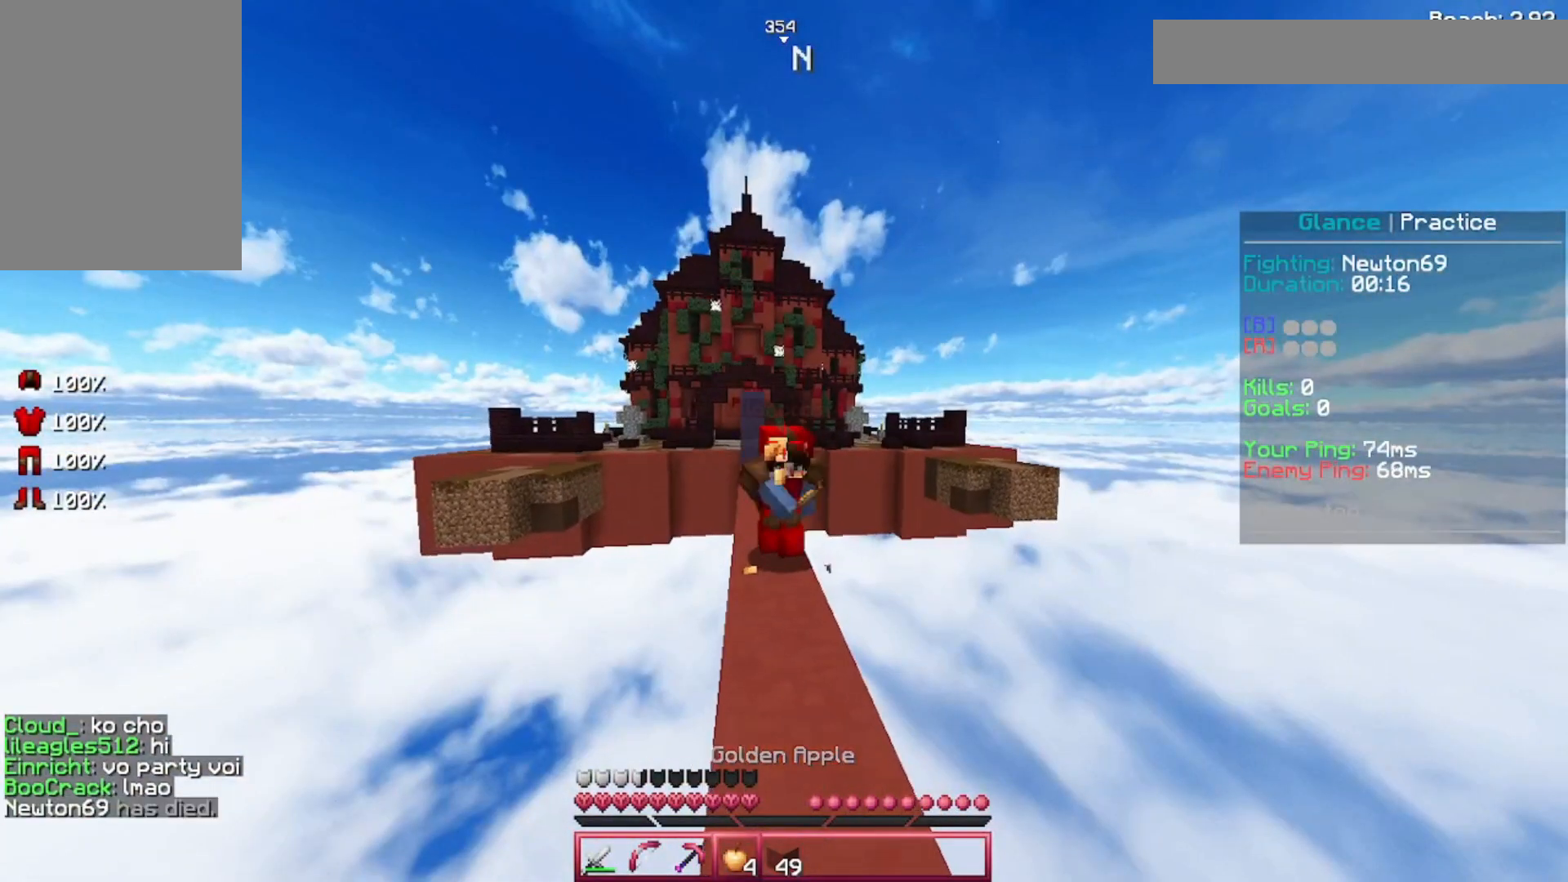
{"keys": ["w"], "mouse": [], "events": [[80, "mouse_left", "up"], [480, "mouse_right", "up"]]}